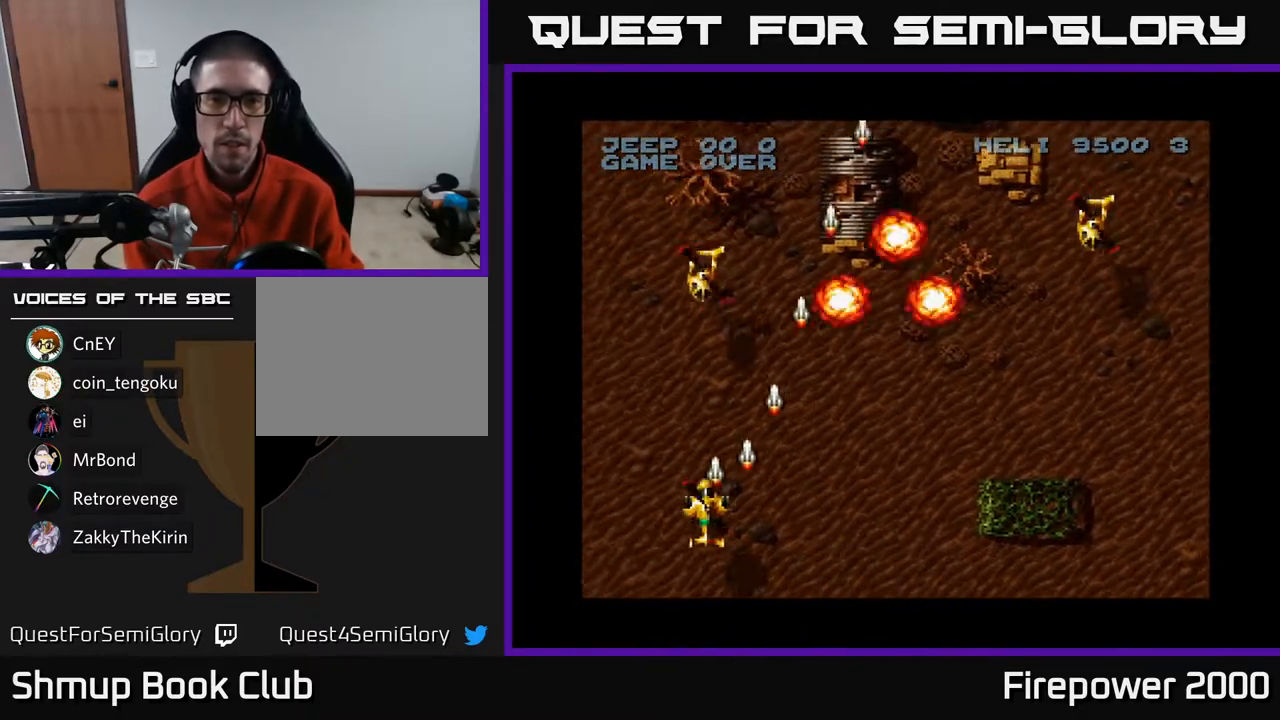
Gameplay with a controller (Xbox layout); each line is a JSON object with the inputs held at the frame after it. "events" lists button and stick changes between this image and that frame as [ms after this image, input, new state], when the widget could be followed in between.
{"buttons": ["A", "DPAD_RIGHT"], "left_stick": "center", "right_stick": "center", "events": [[50, "DPAD_LEFT", "up"], [67, "DPAD_DOWN", "down"], [83, "DPAD_RIGHT", "down"], [117, "DPAD_DOWN", "up"]]}
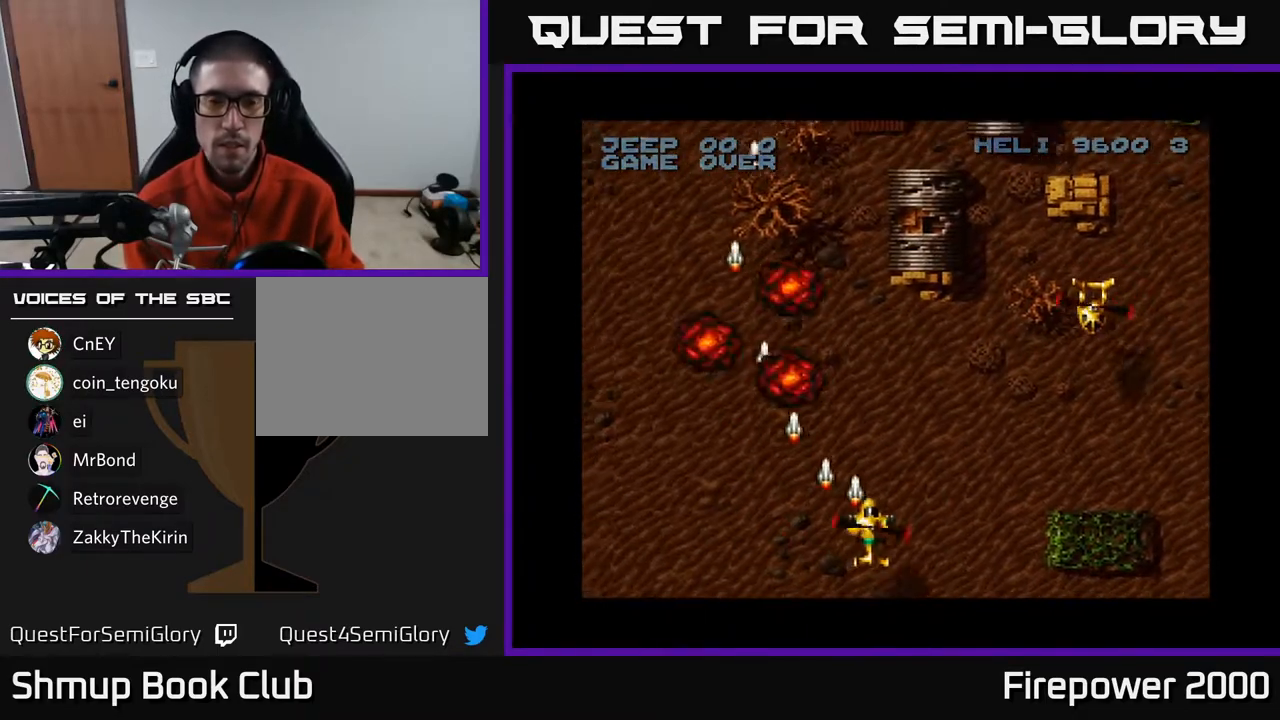
{"buttons": ["A", "DPAD_RIGHT"], "left_stick": "center", "right_stick": "center", "events": []}
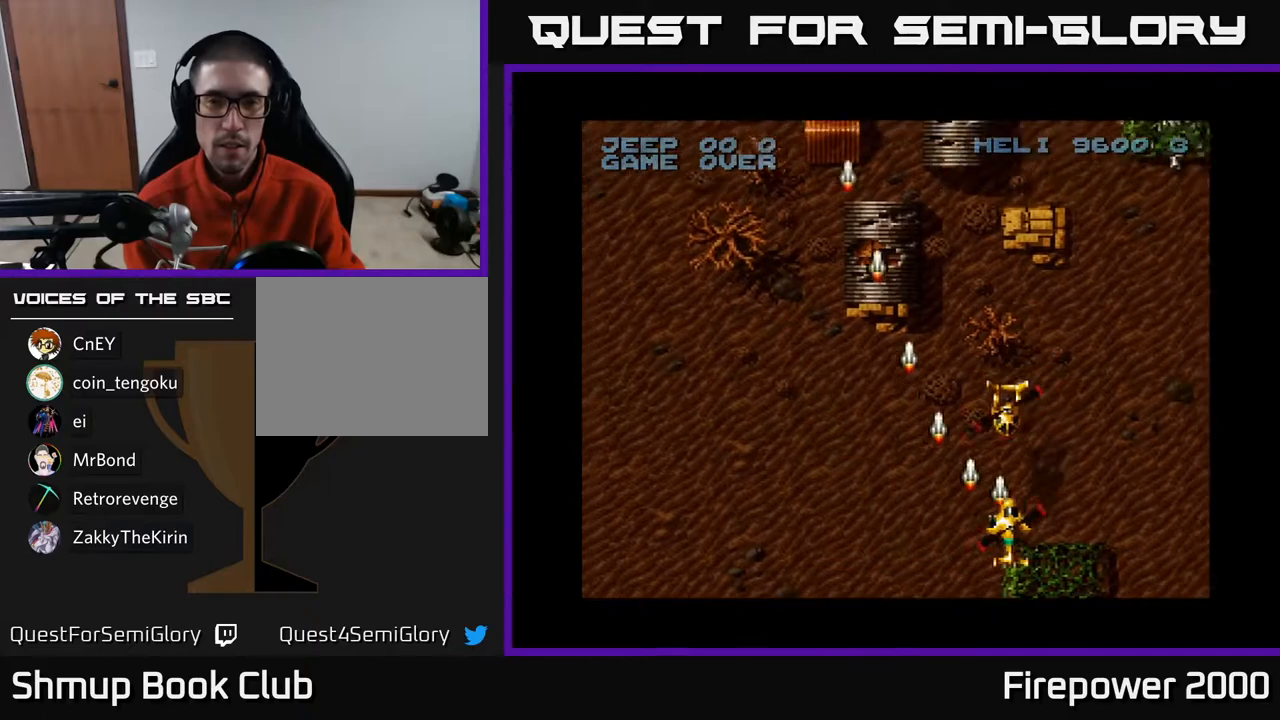
{"buttons": ["A", "DPAD_DOWN"], "left_stick": "center", "right_stick": "center", "events": [[483, "DPAD_DOWN", "down"], [483, "DPAD_RIGHT", "up"]]}
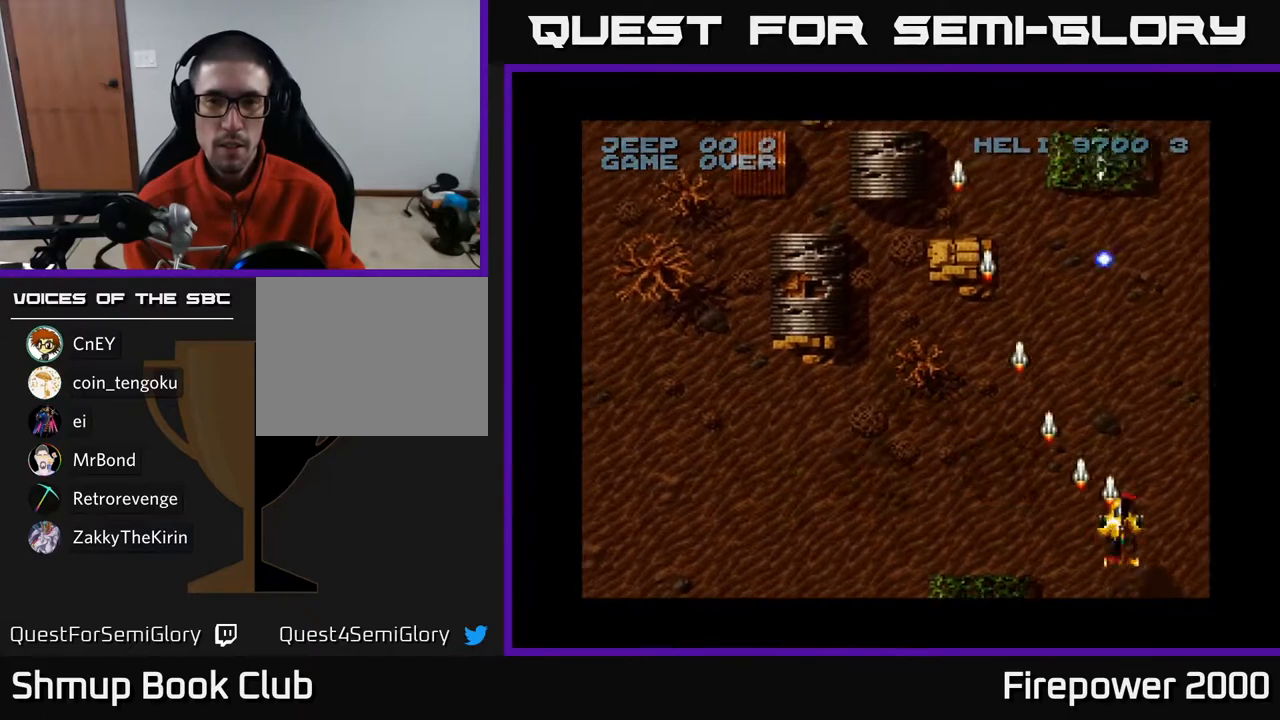
{"buttons": ["A"], "left_stick": "center", "right_stick": "center", "events": [[67, "DPAD_LEFT", "down"], [250, "DPAD_DOWN", "up"], [367, "DPAD_LEFT", "up"]]}
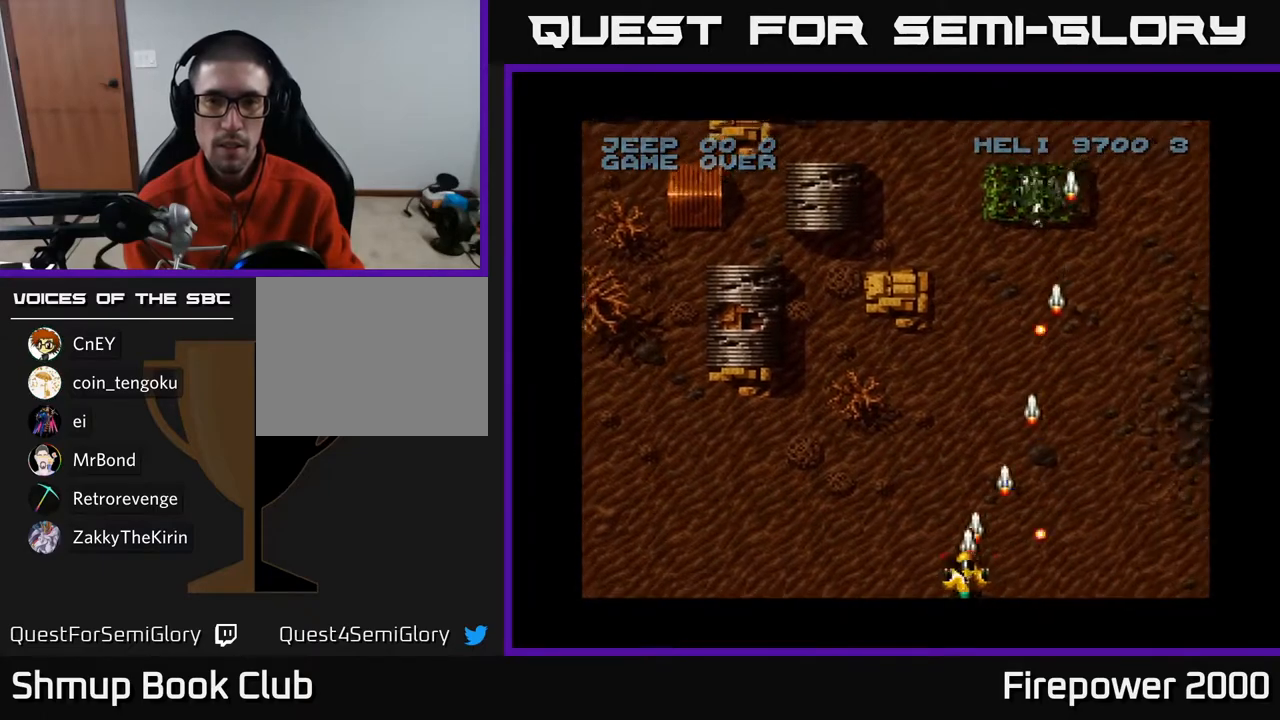
{"buttons": ["A", "DPAD_RIGHT"], "left_stick": "center", "right_stick": "center", "events": [[117, "DPAD_RIGHT", "down"], [233, "DPAD_RIGHT", "up"], [267, "DPAD_LEFT", "down"], [450, "DPAD_LEFT", "up"], [483, "DPAD_RIGHT", "down"]]}
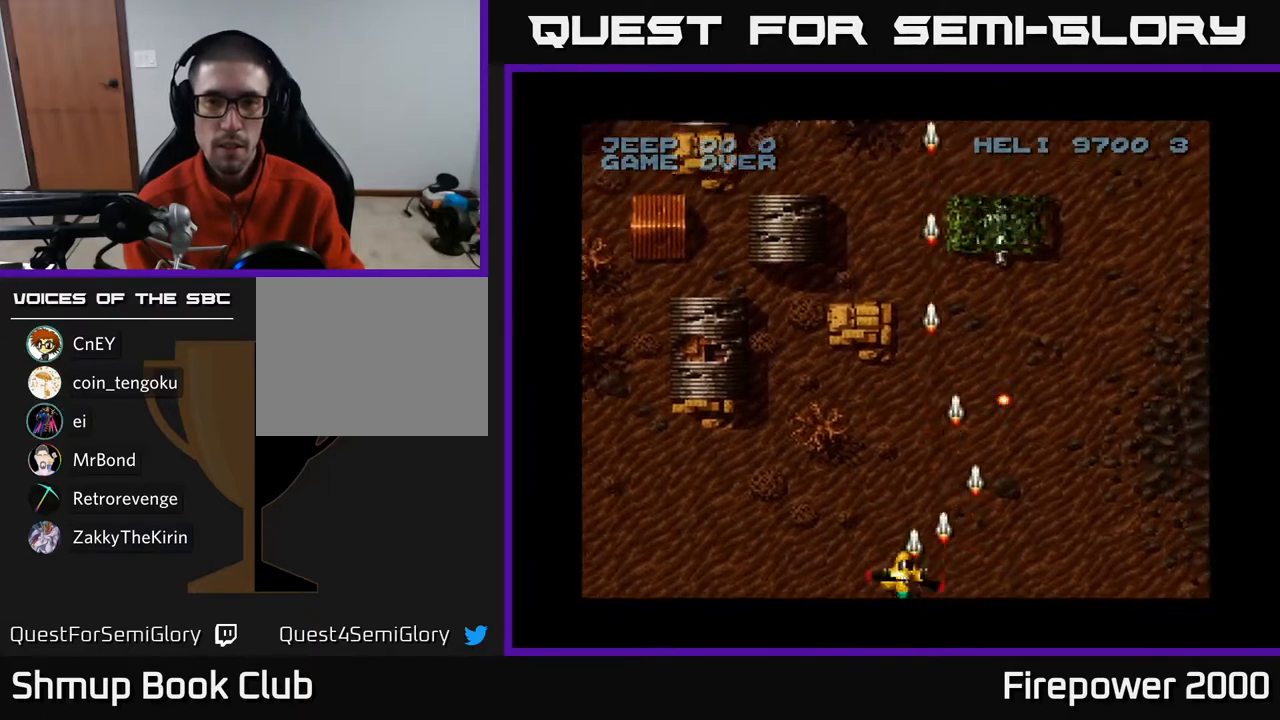
{"buttons": ["A", "DPAD_RIGHT"], "left_stick": "center", "right_stick": "center", "events": [[117, "DPAD_RIGHT", "up"], [367, "DPAD_RIGHT", "down"]]}
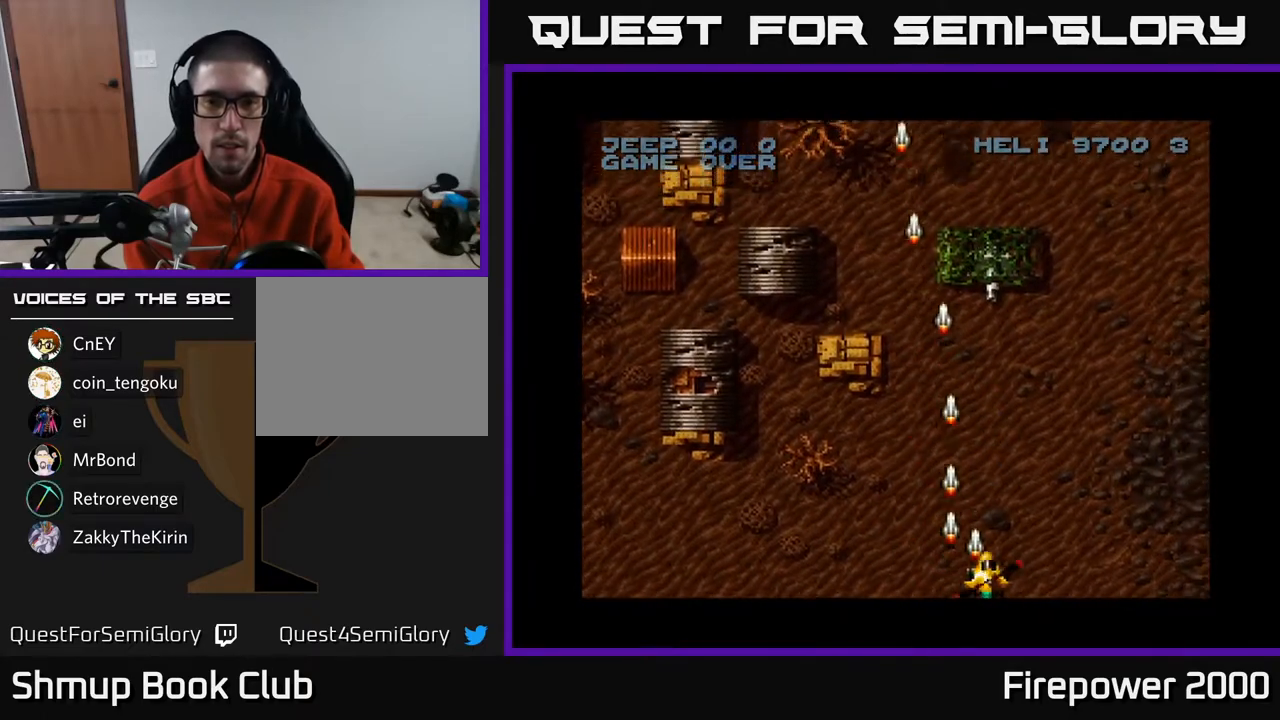
{"buttons": ["A", "DPAD_RIGHT"], "left_stick": "center", "right_stick": "center", "events": [[17, "DPAD_RIGHT", "up"], [267, "DPAD_LEFT", "down"], [400, "DPAD_LEFT", "up"], [450, "DPAD_RIGHT", "down"], [450, "DPAD_UP", "down"], [483, "DPAD_UP", "up"]]}
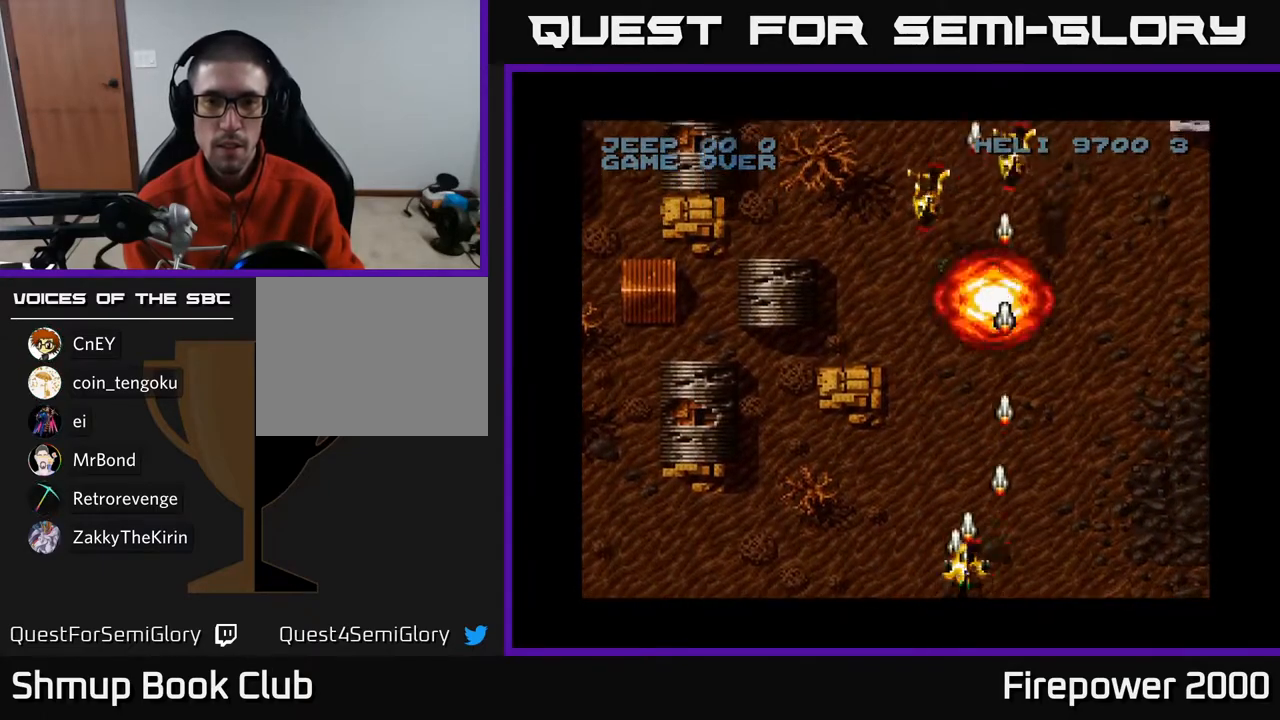
{"buttons": ["A", "DPAD_LEFT"], "left_stick": "center", "right_stick": "center", "events": [[333, "DPAD_RIGHT", "up"], [367, "DPAD_LEFT", "down"]]}
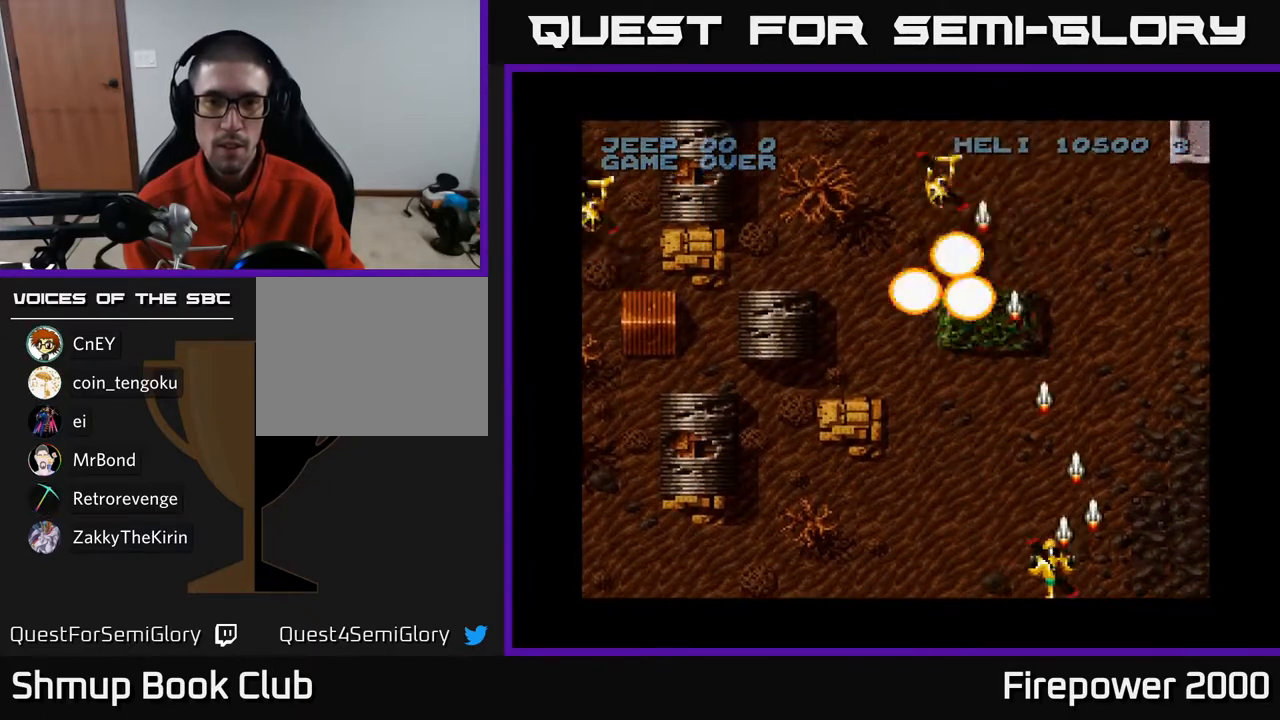
{"buttons": ["A", "DPAD_LEFT"], "left_stick": "center", "right_stick": "center", "events": [[117, "DPAD_UP", "down"], [283, "DPAD_UP", "up"]]}
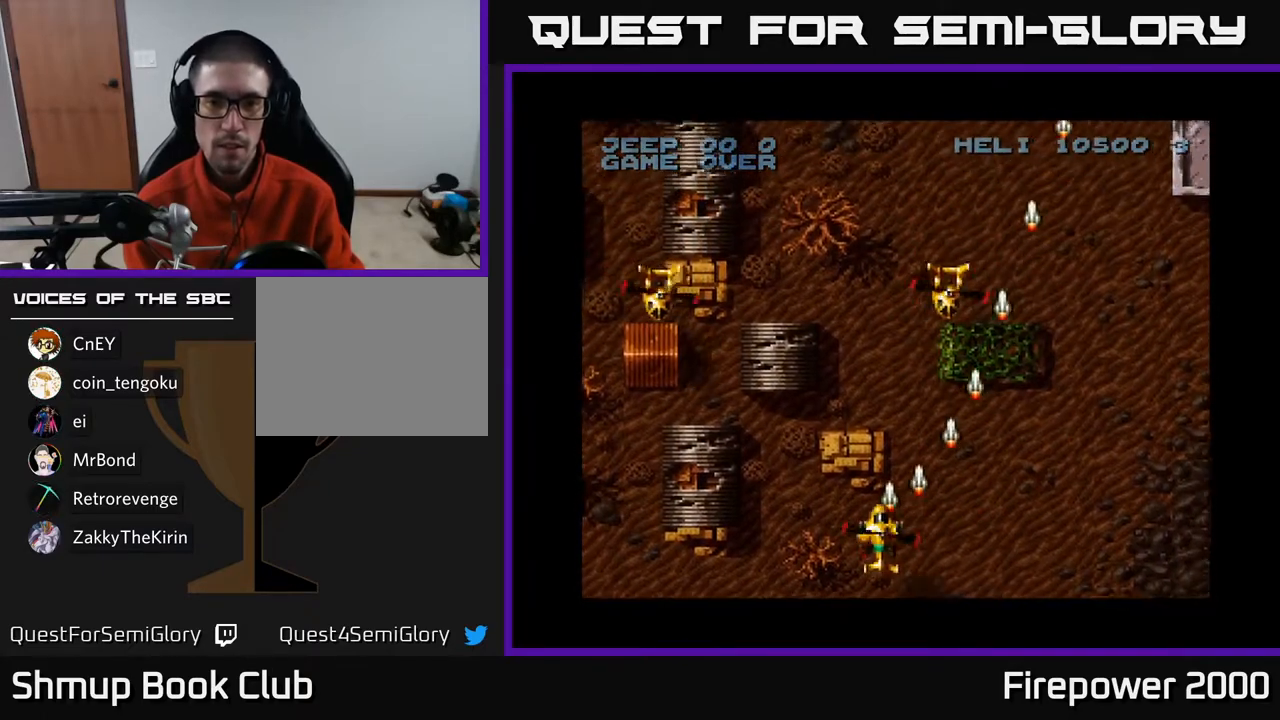
{"buttons": ["A", "DPAD_LEFT"], "left_stick": "center", "right_stick": "center", "events": []}
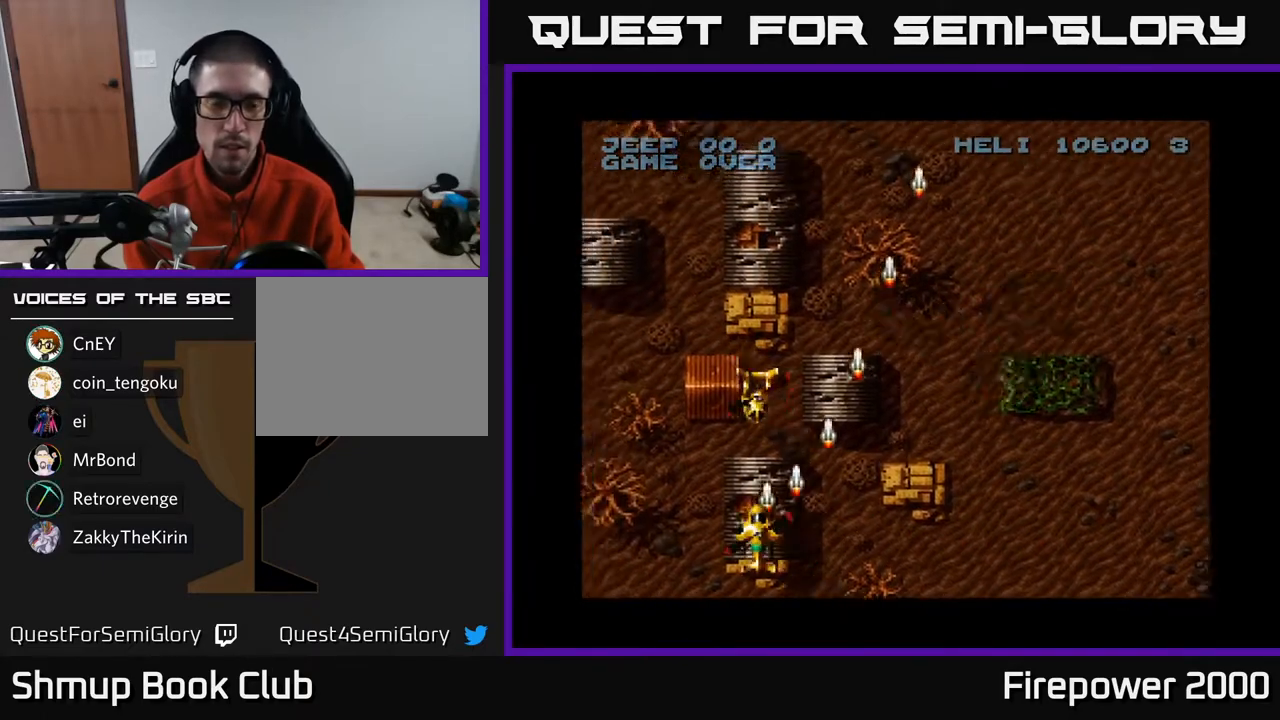
{"buttons": ["A", "DPAD_LEFT"], "left_stick": "center", "right_stick": "center", "events": [[300, "DPAD_DOWN", "down"], [433, "DPAD_DOWN", "up"]]}
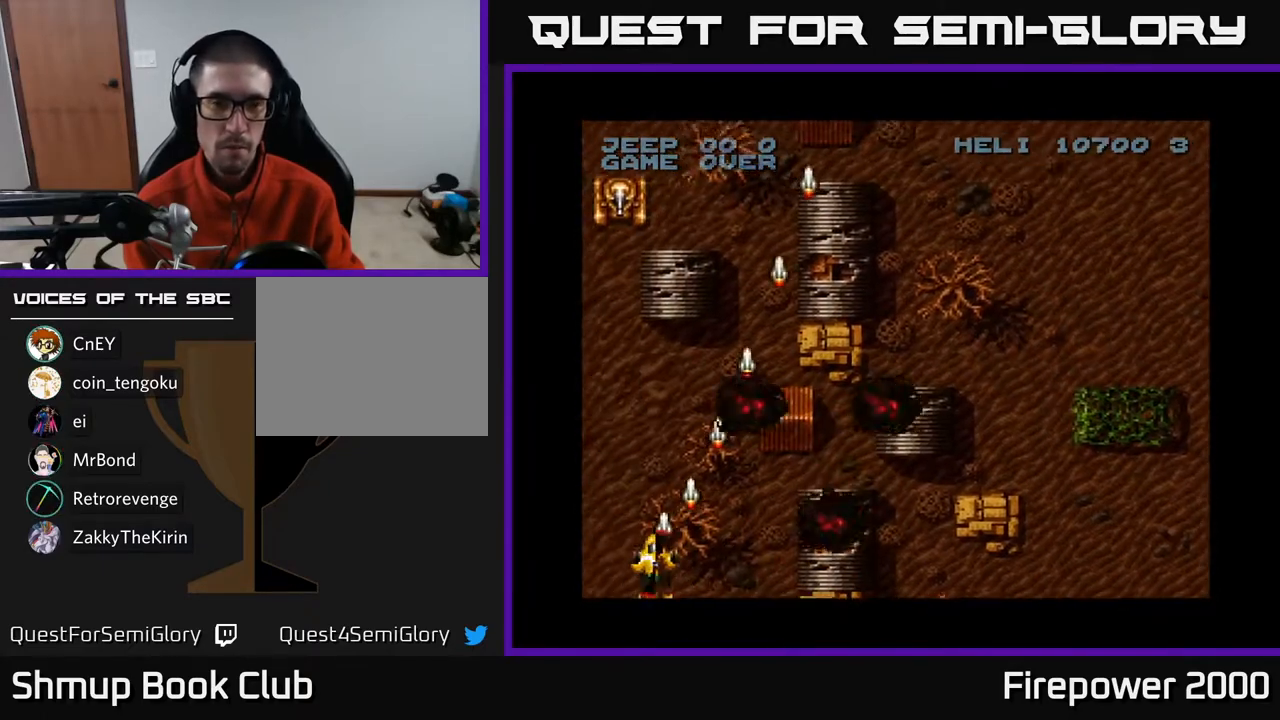
{"buttons": ["A", "DPAD_UP"], "left_stick": "center", "right_stick": "center", "events": [[133, "DPAD_LEFT", "up"], [183, "DPAD_RIGHT", "down"], [317, "DPAD_RIGHT", "up"], [317, "DPAD_UP", "down"]]}
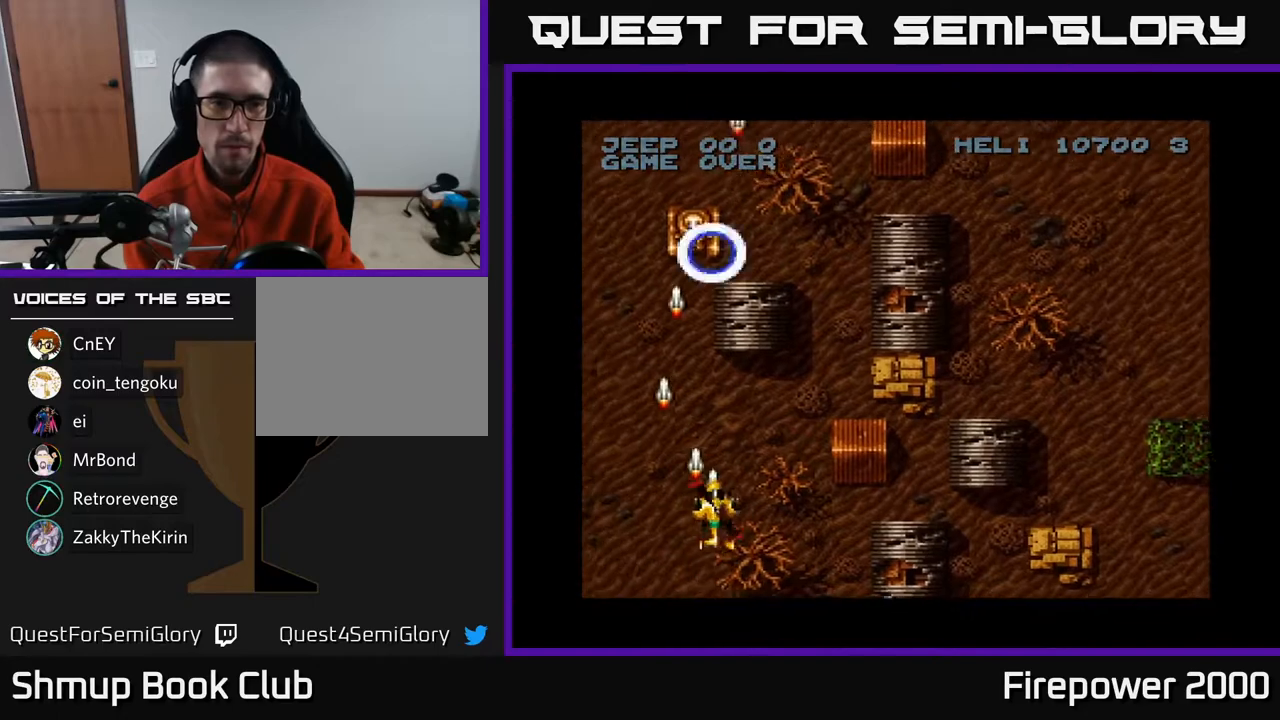
{"buttons": ["A", "DPAD_RIGHT"], "left_stick": "center", "right_stick": "center", "events": [[50, "DPAD_LEFT", "down"], [67, "DPAD_UP", "up"], [150, "DPAD_DOWN", "down"], [217, "DPAD_LEFT", "up"], [267, "DPAD_RIGHT", "down"], [450, "DPAD_DOWN", "up"]]}
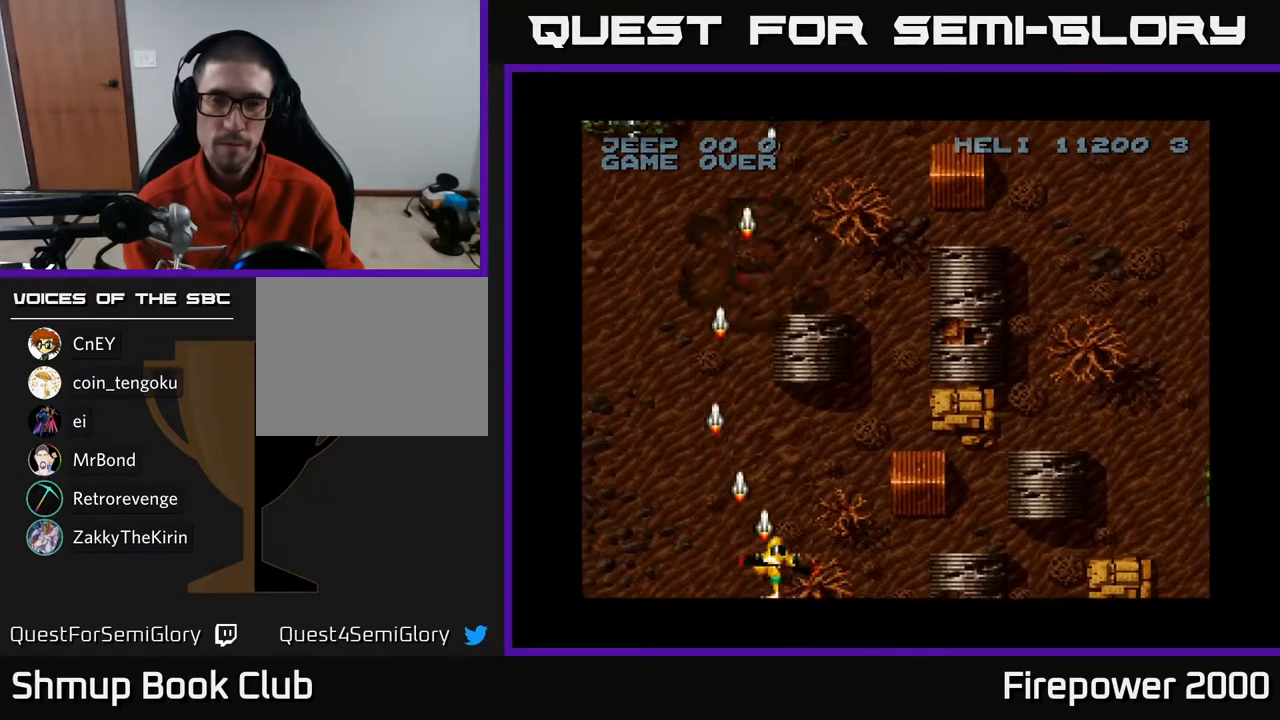
{"buttons": ["A", "DPAD_UP", "DPAD_LEFT"], "left_stick": "center", "right_stick": "center", "events": [[67, "DPAD_RIGHT", "up"], [117, "DPAD_LEFT", "down"], [367, "DPAD_UP", "down"]]}
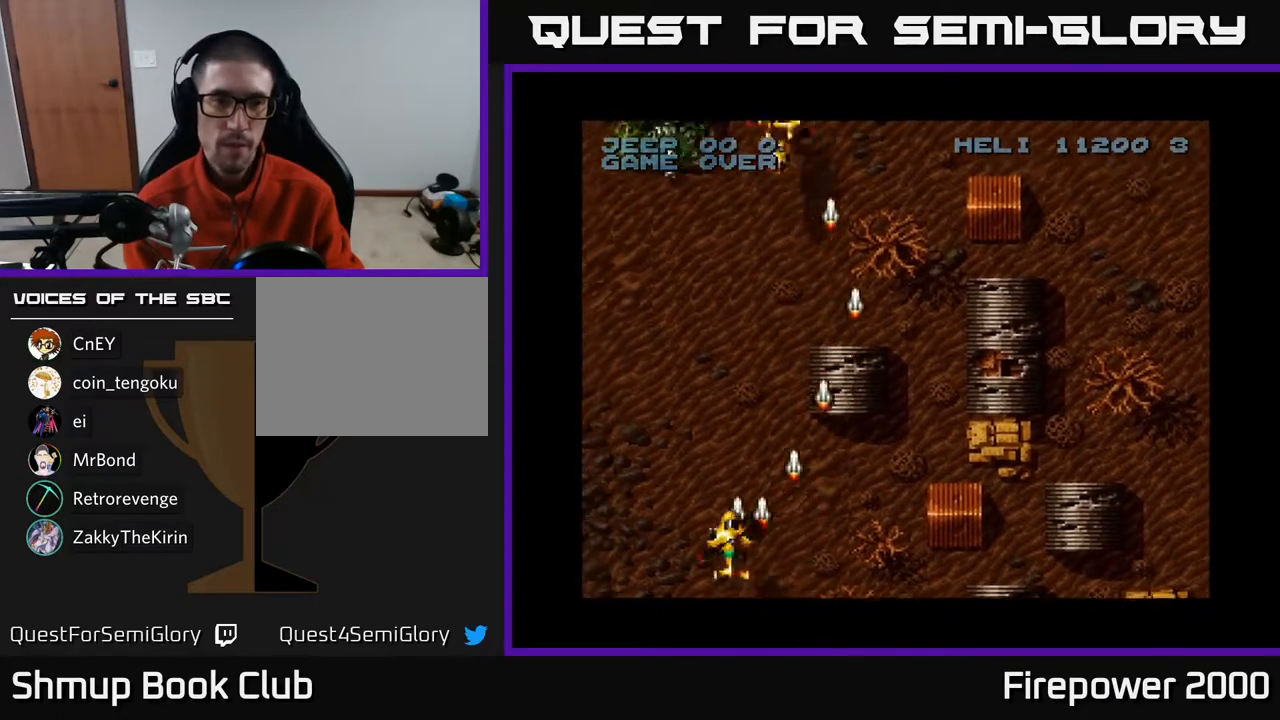
{"buttons": ["A", "DPAD_DOWN"], "left_stick": "center", "right_stick": "center", "events": [[233, "DPAD_LEFT", "up"], [283, "DPAD_UP", "up"], [467, "DPAD_DOWN", "down"]]}
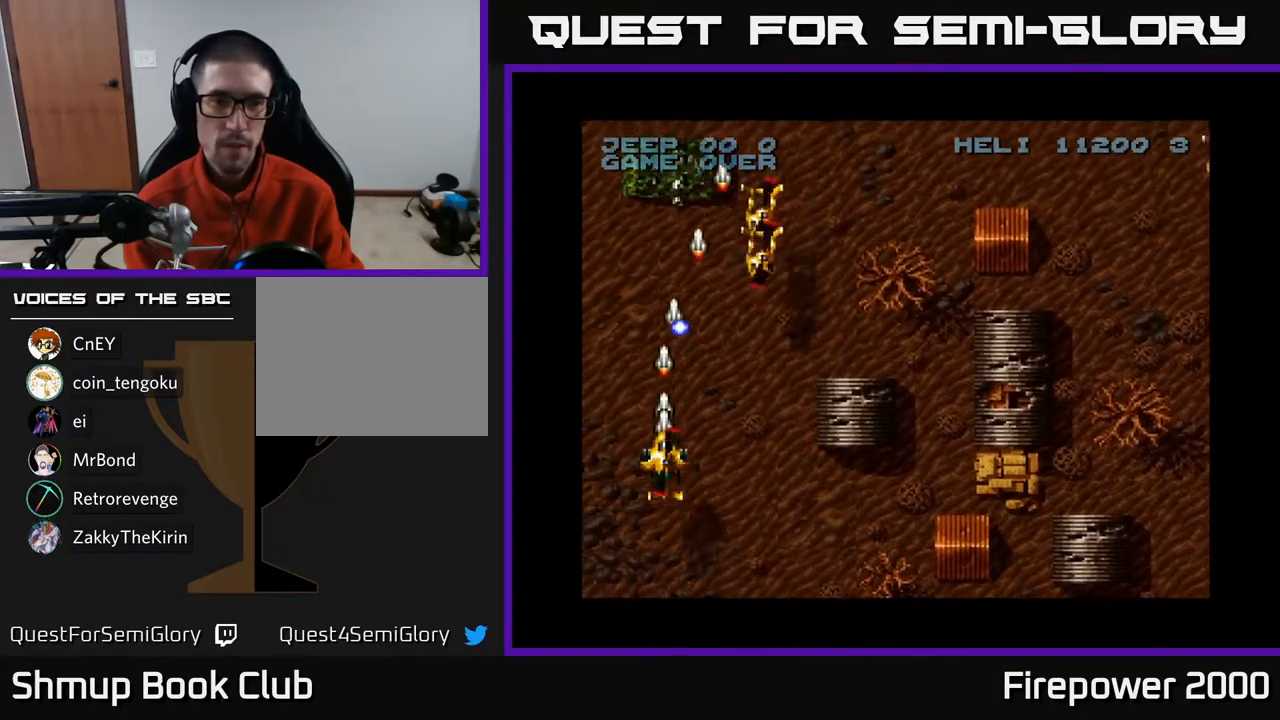
{"buttons": ["A", "DPAD_RIGHT"], "left_stick": "center", "right_stick": "center", "events": [[50, "DPAD_RIGHT", "down"], [283, "DPAD_DOWN", "up"], [350, "DPAD_RIGHT", "up"], [367, "DPAD_UP", "down"], [383, "DPAD_LEFT", "down"], [450, "DPAD_UP", "up"], [467, "DPAD_LEFT", "up"], [483, "DPAD_RIGHT", "down"]]}
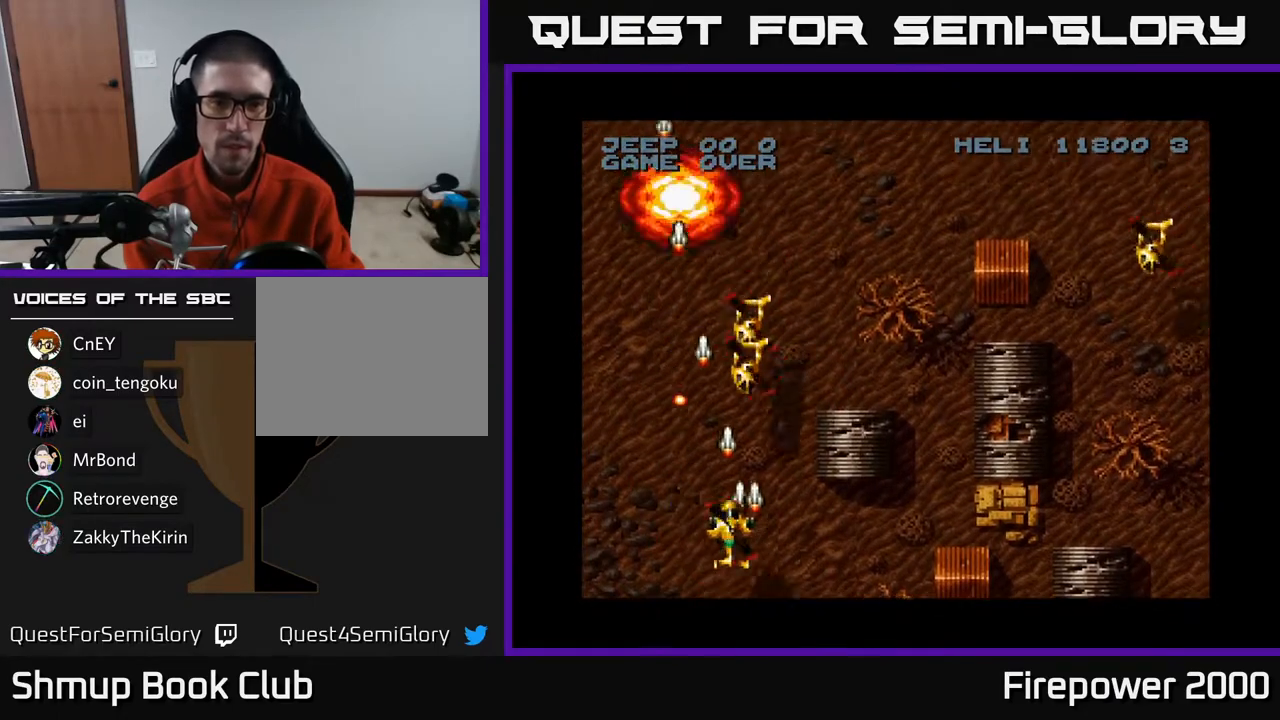
{"buttons": ["A", "DPAD_RIGHT"], "left_stick": "center", "right_stick": "center", "events": []}
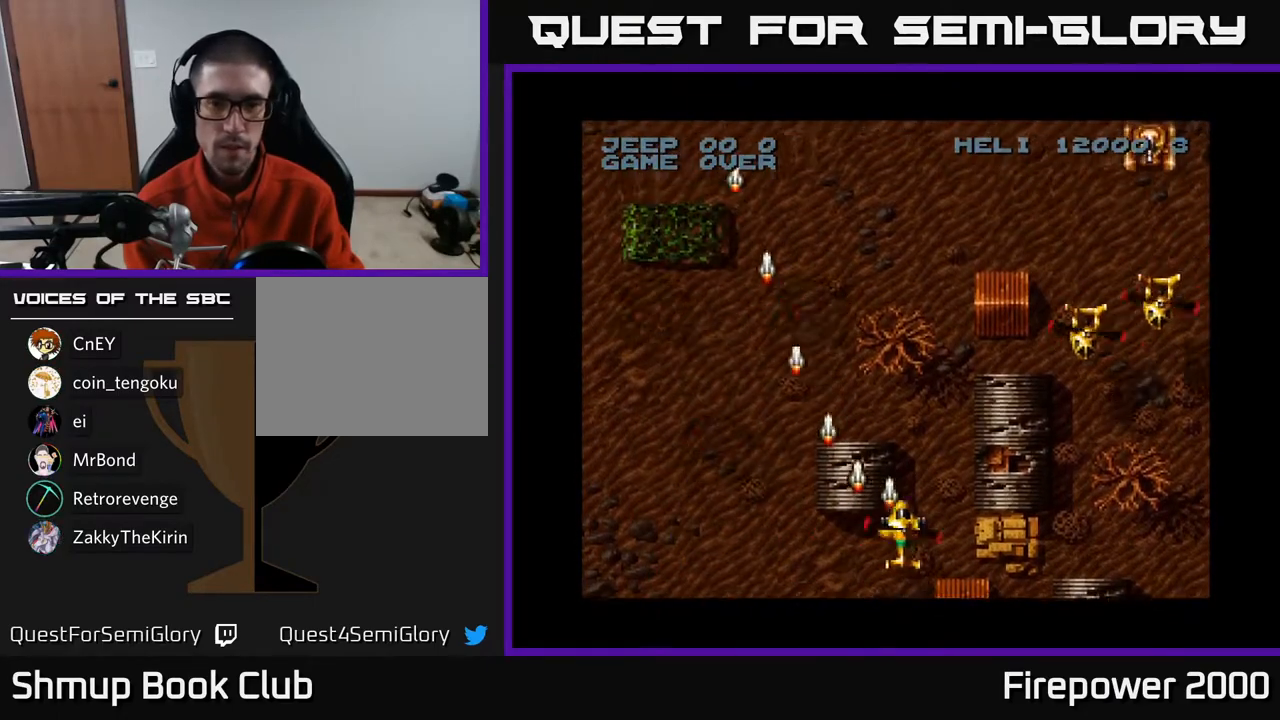
{"buttons": ["A", "DPAD_RIGHT"], "left_stick": "center", "right_stick": "center", "events": [[350, "DPAD_UP", "down"], [467, "DPAD_UP", "up"]]}
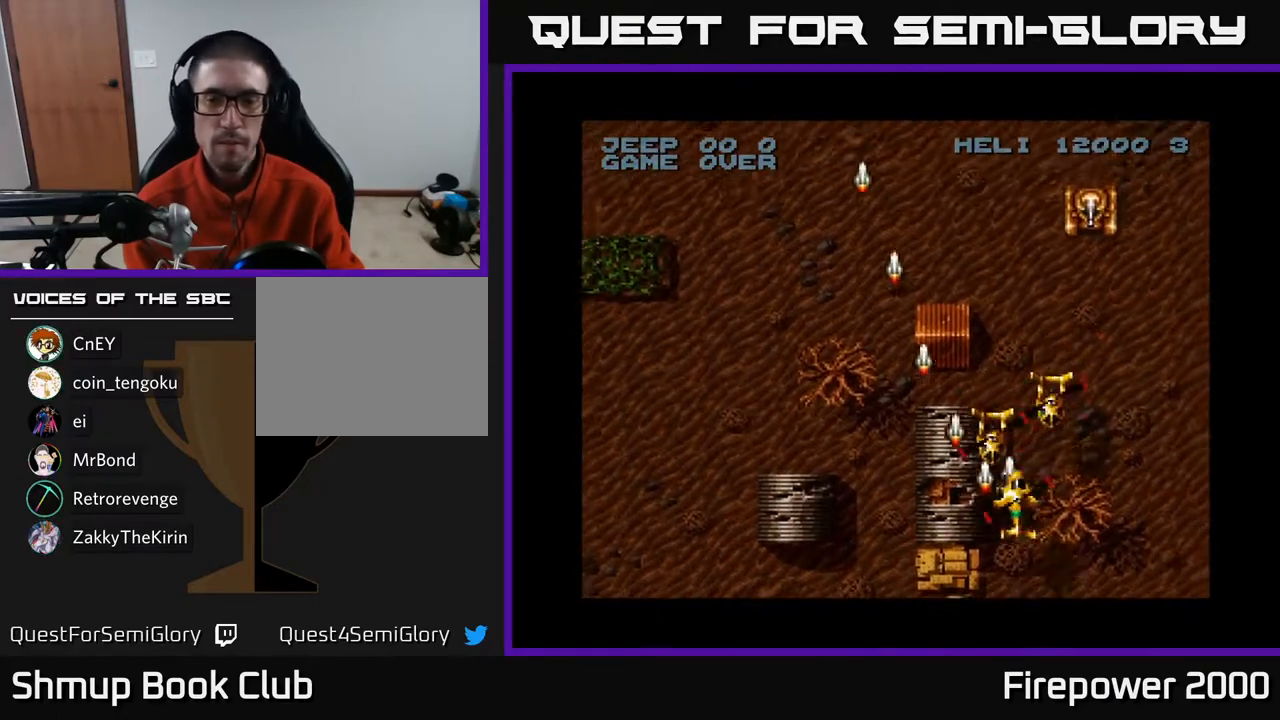
{"buttons": ["A"], "left_stick": "center", "right_stick": "center", "events": [[50, "DPAD_DOWN", "down"], [167, "DPAD_RIGHT", "up"], [300, "DPAD_RIGHT", "down"], [317, "DPAD_DOWN", "up"], [383, "DPAD_RIGHT", "up"]]}
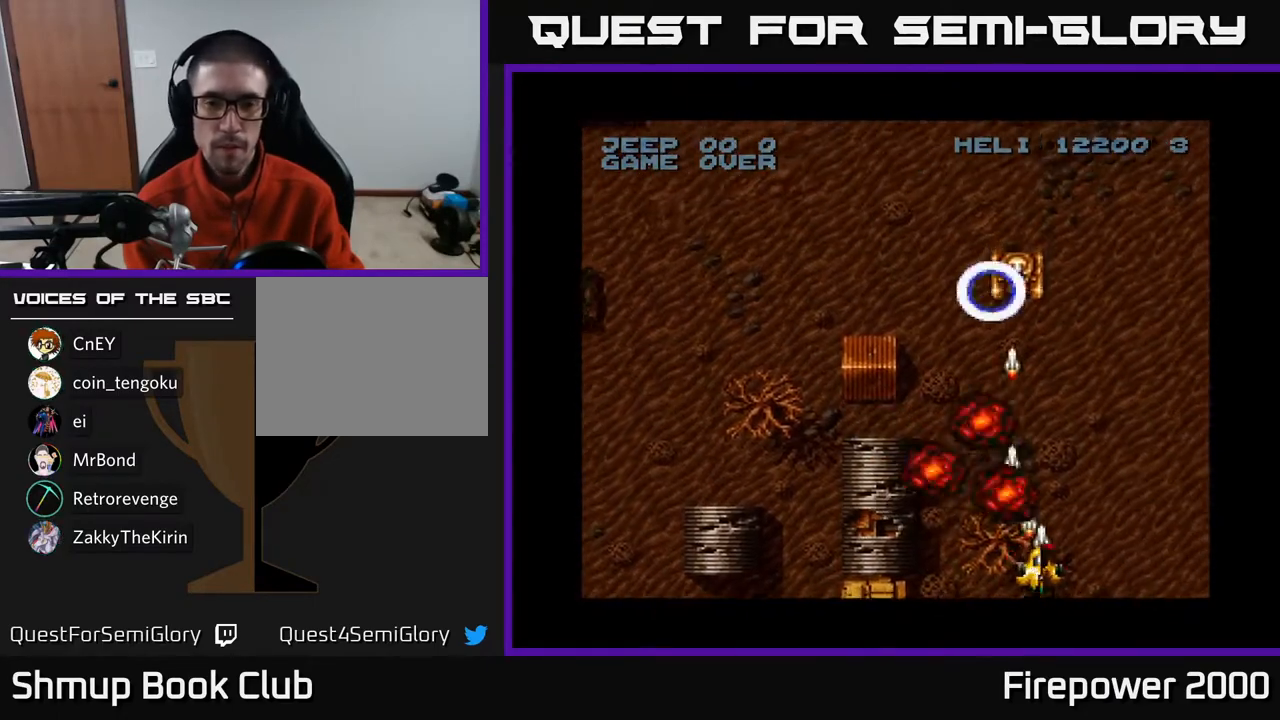
{"buttons": ["A", "DPAD_RIGHT"], "left_stick": "center", "right_stick": "center", "events": [[167, "DPAD_UP", "down"], [217, "DPAD_RIGHT", "down"], [267, "DPAD_UP", "up"]]}
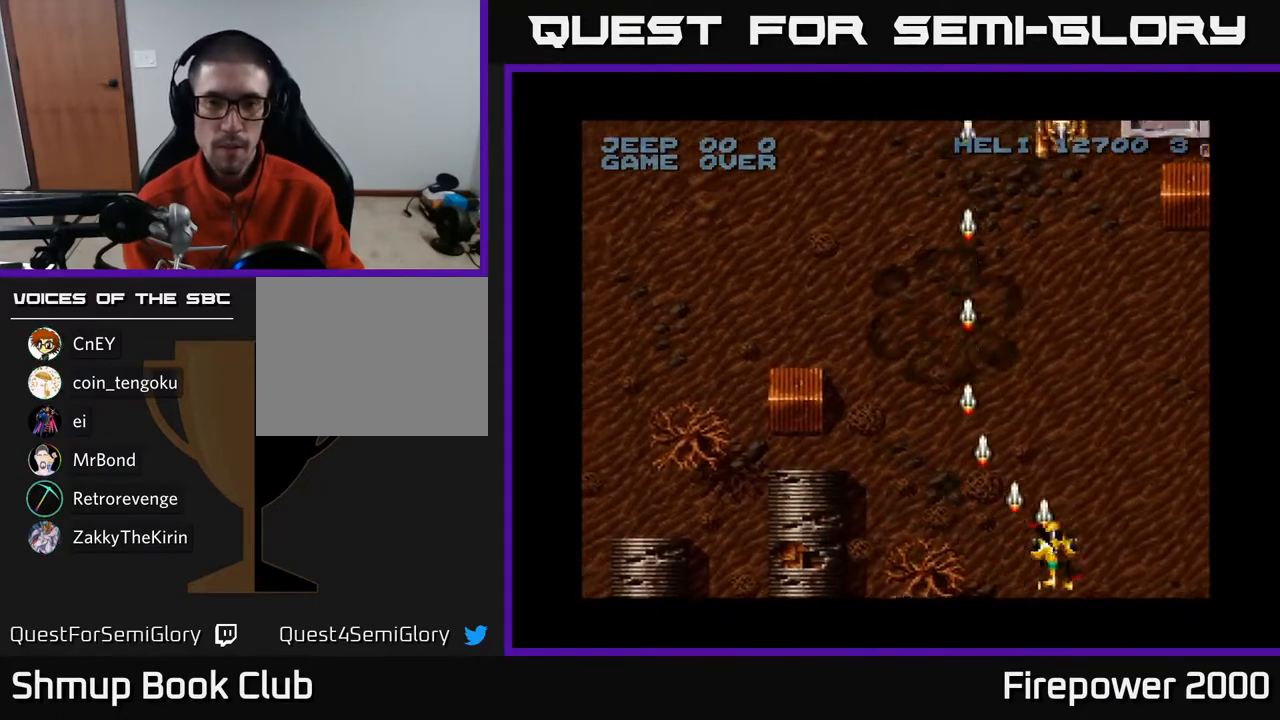
{"buttons": ["A", "DPAD_UP"], "left_stick": "center", "right_stick": "center", "events": [[183, "DPAD_RIGHT", "up"], [217, "DPAD_UP", "down"], [233, "DPAD_LEFT", "down"], [467, "DPAD_LEFT", "up"]]}
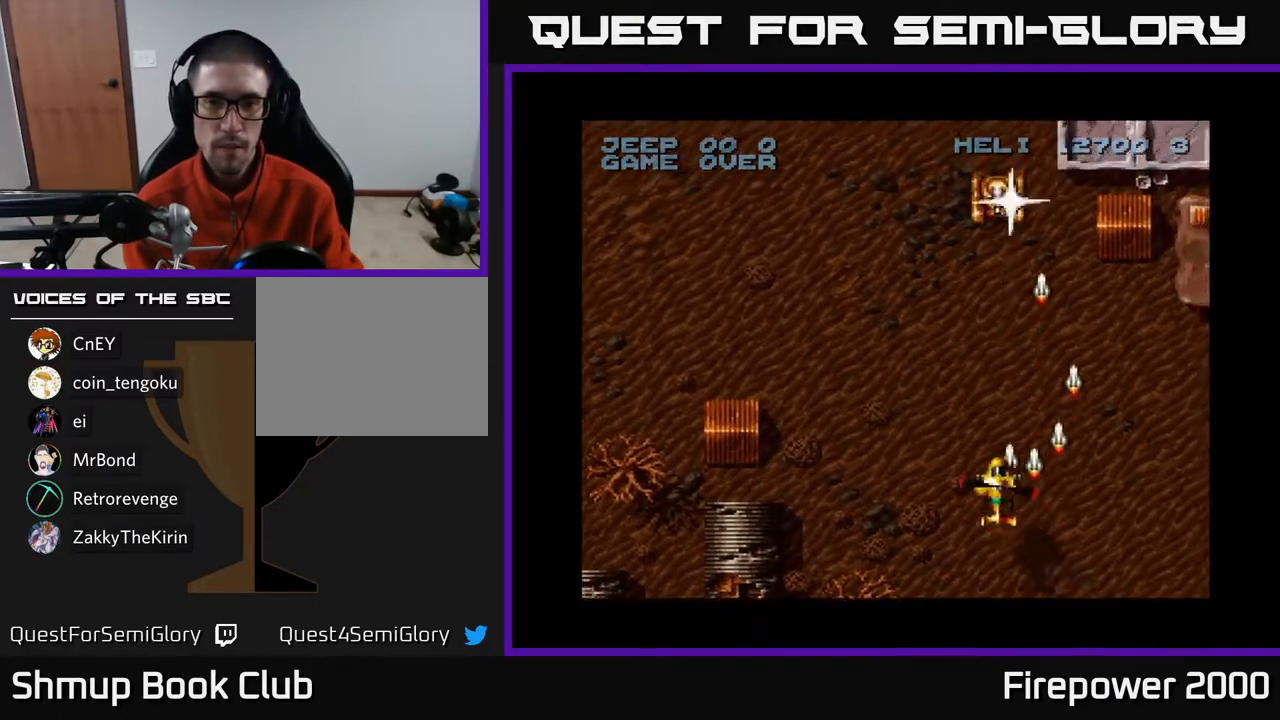
{"buttons": ["A", "DPAD_LEFT"], "left_stick": "center", "right_stick": "center", "events": [[100, "DPAD_RIGHT", "down"], [150, "DPAD_UP", "up"], [200, "DPAD_DOWN", "down"], [200, "DPAD_RIGHT", "up"], [400, "DPAD_LEFT", "down"], [500, "DPAD_DOWN", "up"]]}
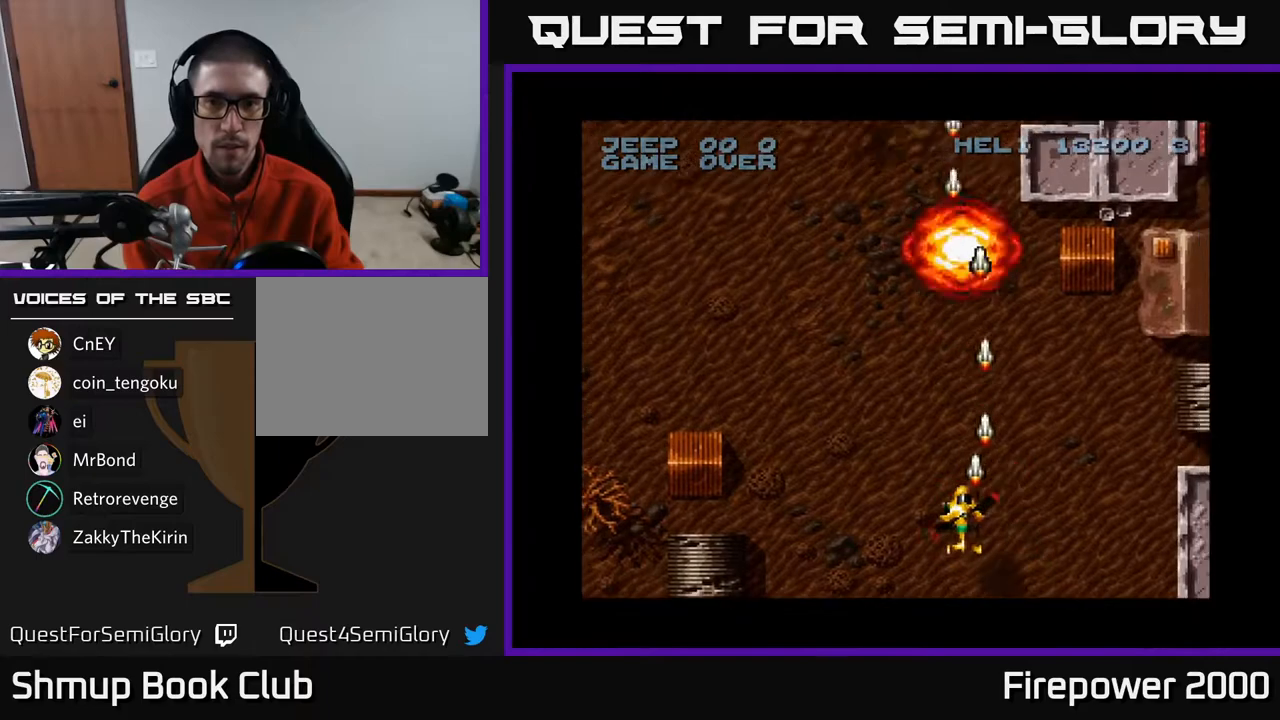
{"buttons": ["A", "DPAD_LEFT"], "left_stick": "center", "right_stick": "center", "events": []}
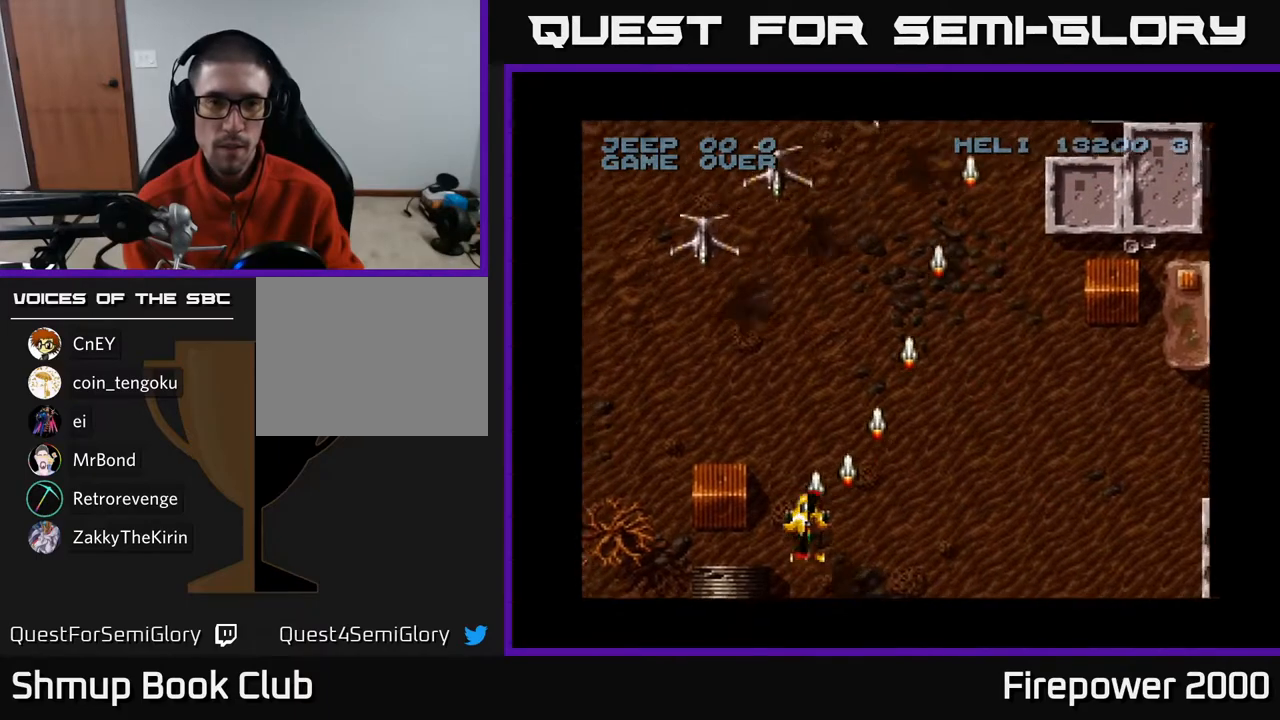
{"buttons": ["A"], "left_stick": "center", "right_stick": "center", "events": [[483, "DPAD_LEFT", "up"]]}
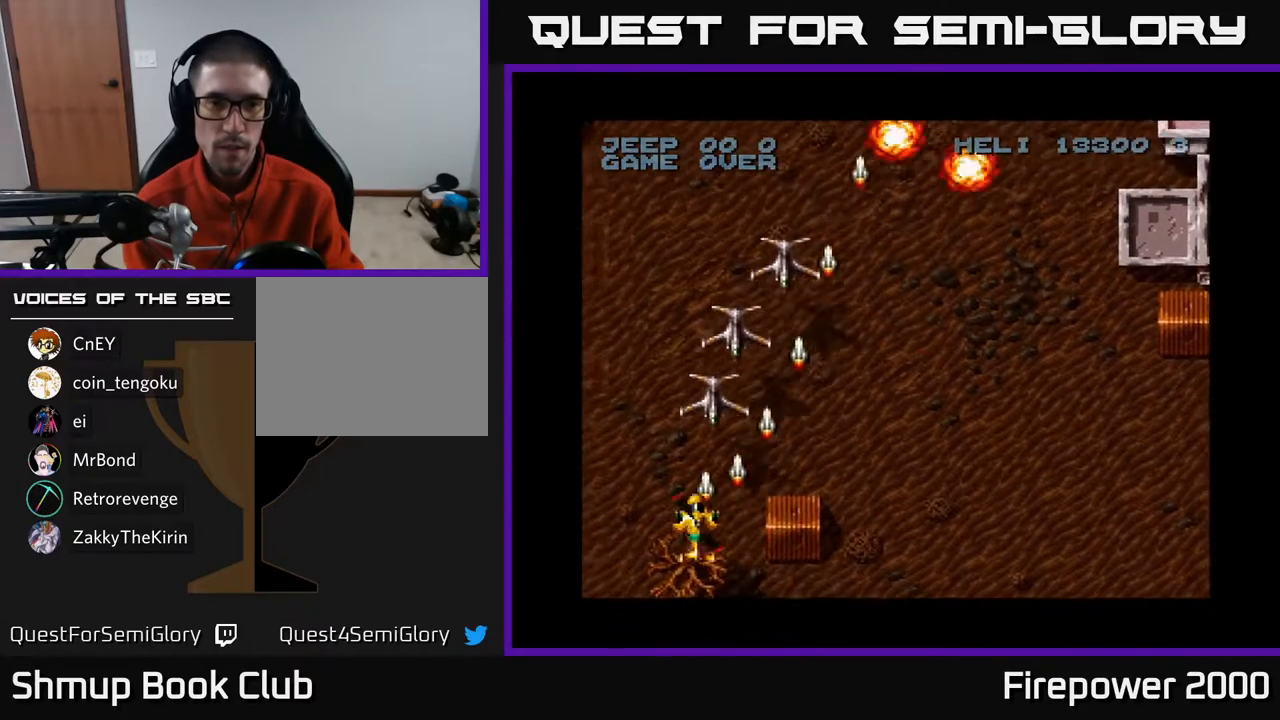
{"buttons": ["A", "DPAD_LEFT"], "left_stick": "center", "right_stick": "center", "events": [[33, "DPAD_DOWN", "down"], [33, "DPAD_RIGHT", "down"], [150, "DPAD_RIGHT", "up"], [217, "DPAD_LEFT", "down"], [267, "DPAD_DOWN", "up"]]}
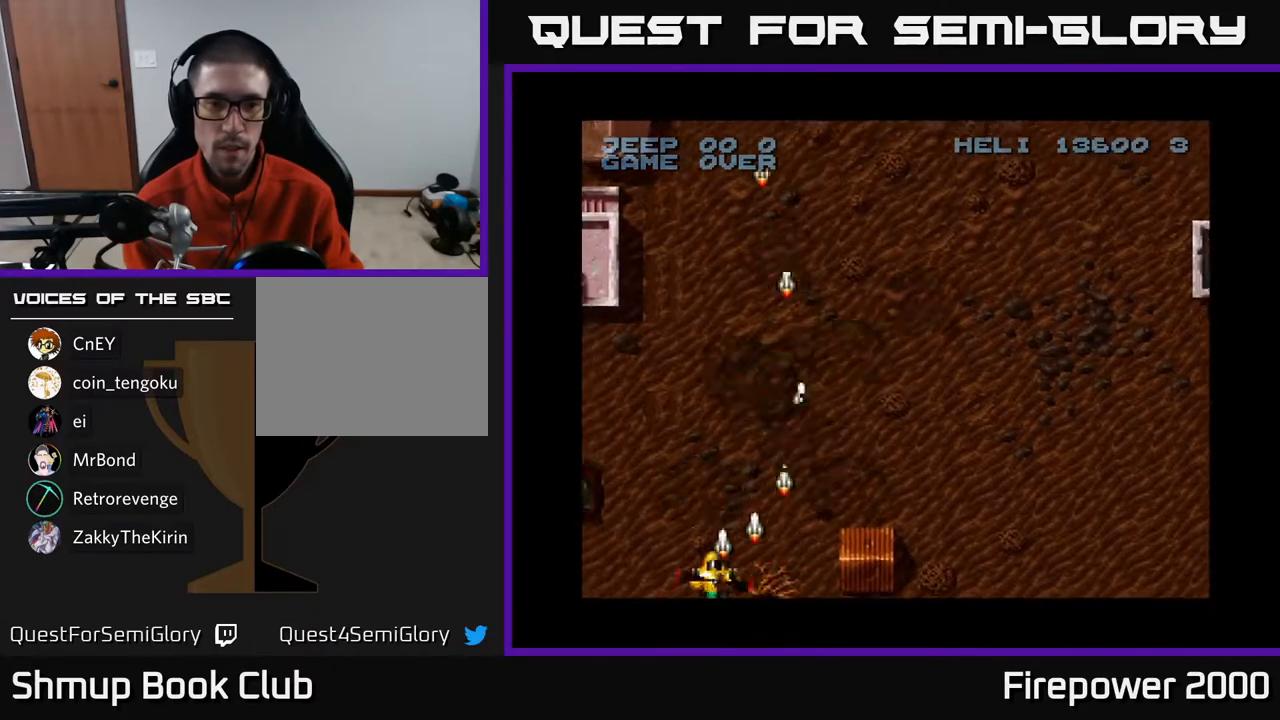
{"buttons": ["A", "DPAD_RIGHT"], "left_stick": "center", "right_stick": "center", "events": [[250, "DPAD_UP", "down"], [333, "DPAD_LEFT", "up"], [383, "DPAD_UP", "up"], [400, "DPAD_RIGHT", "down"]]}
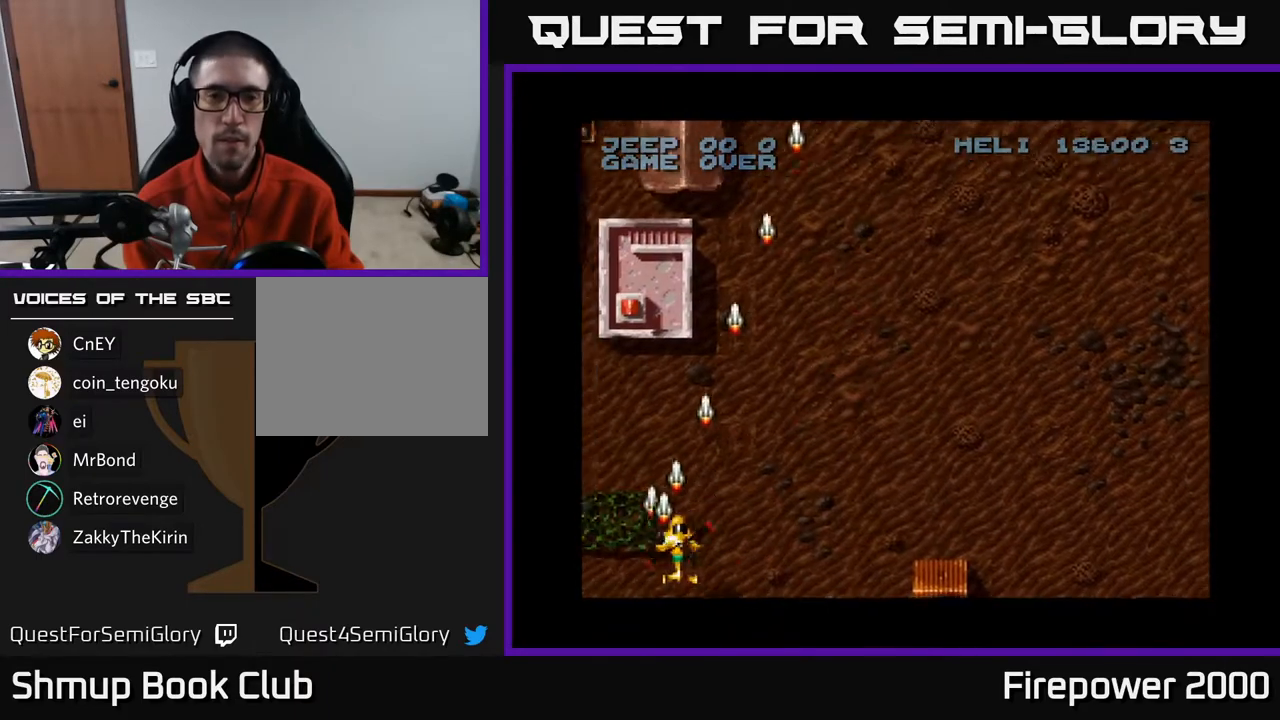
{"buttons": ["A", "DPAD_RIGHT"], "left_stick": "center", "right_stick": "center", "events": []}
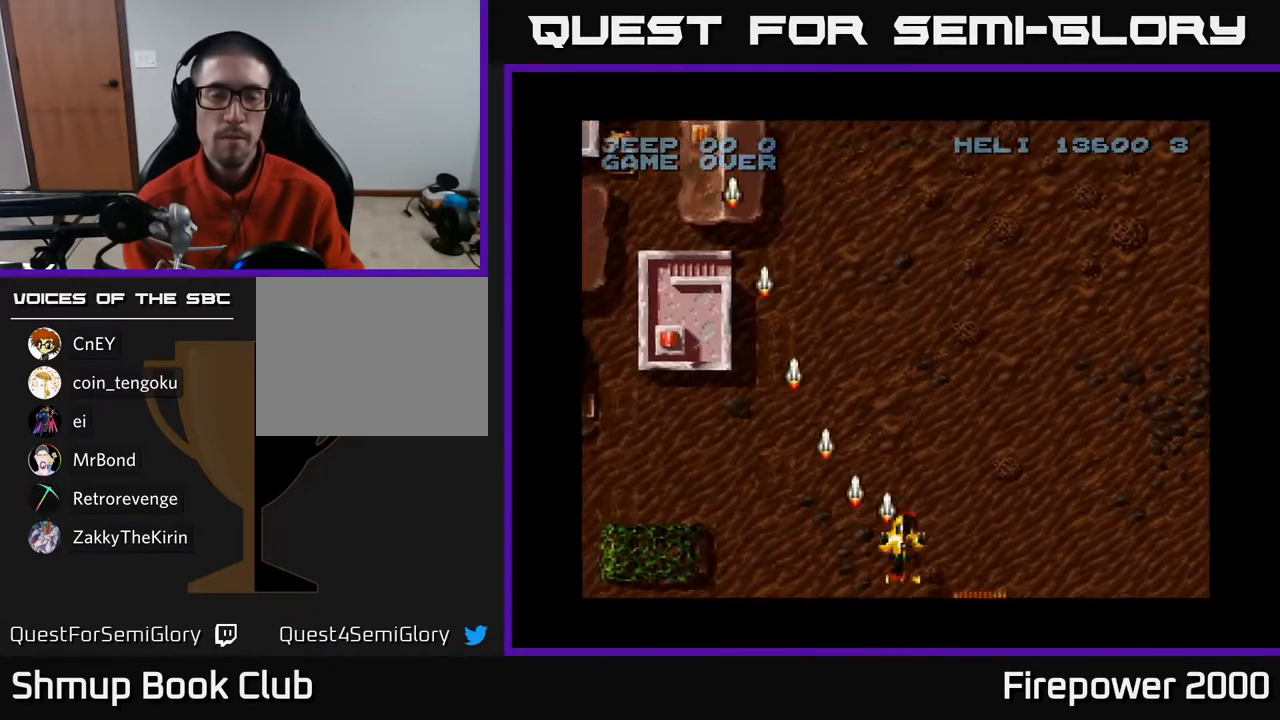
{"buttons": ["A", "DPAD_LEFT"], "left_stick": "center", "right_stick": "center", "events": [[117, "DPAD_RIGHT", "up"], [317, "DPAD_LEFT", "down"]]}
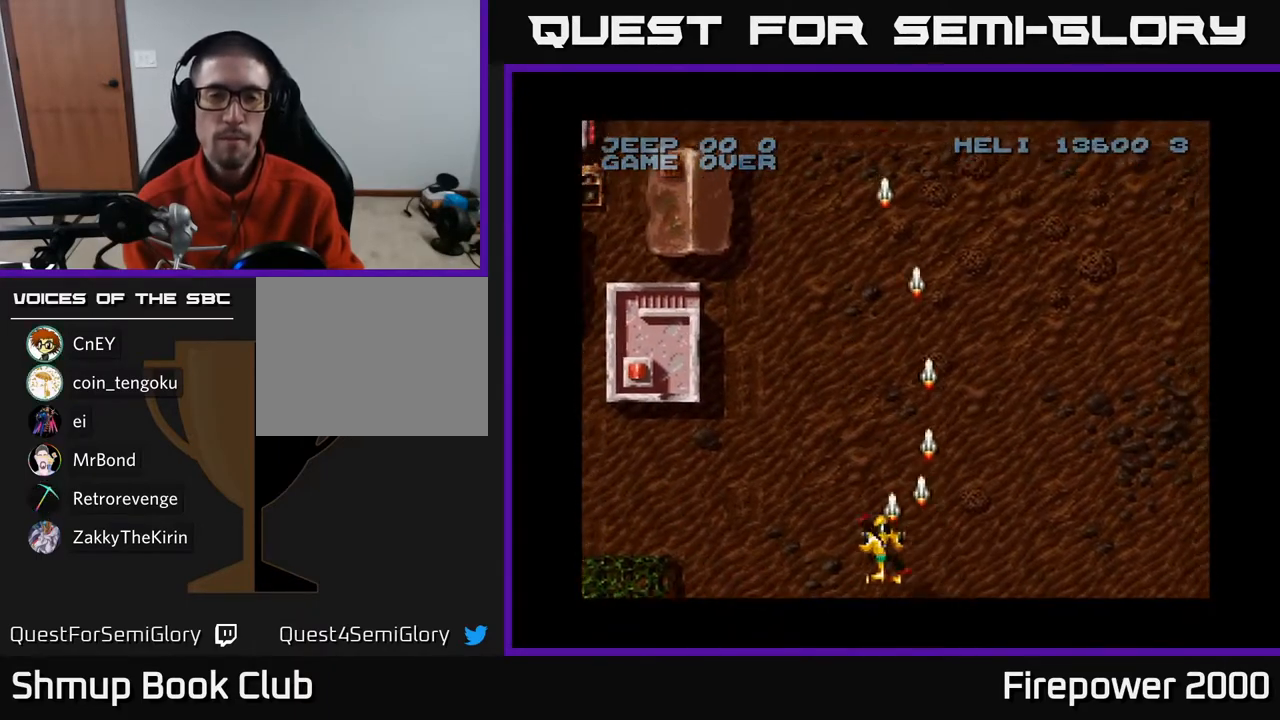
{"buttons": ["A", "DPAD_RIGHT"], "left_stick": "center", "right_stick": "center", "events": [[17, "DPAD_UP", "down"], [67, "DPAD_LEFT", "up"], [83, "DPAD_RIGHT", "down"], [183, "DPAD_UP", "up"], [317, "DPAD_RIGHT", "up"], [383, "DPAD_RIGHT", "down"]]}
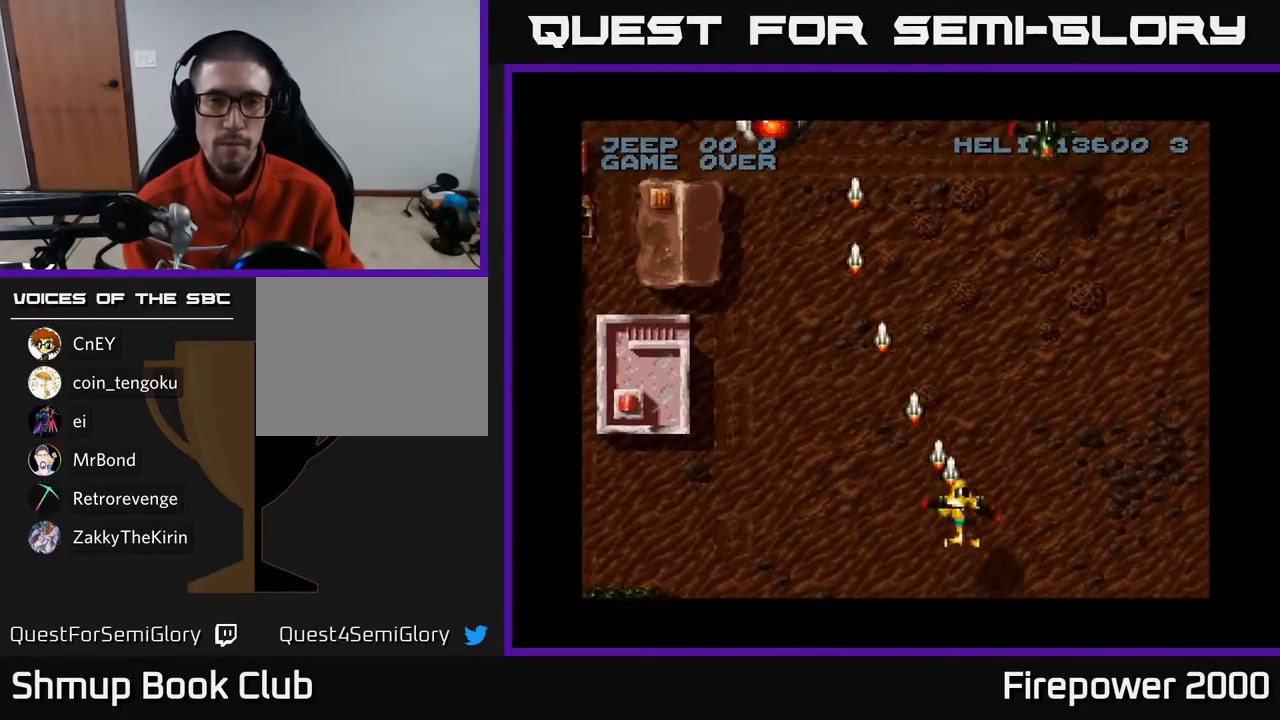
{"buttons": ["A", "DPAD_UP", "DPAD_LEFT"], "left_stick": "center", "right_stick": "center", "events": [[133, "DPAD_UP", "down"], [300, "DPAD_RIGHT", "up"], [450, "DPAD_LEFT", "down"]]}